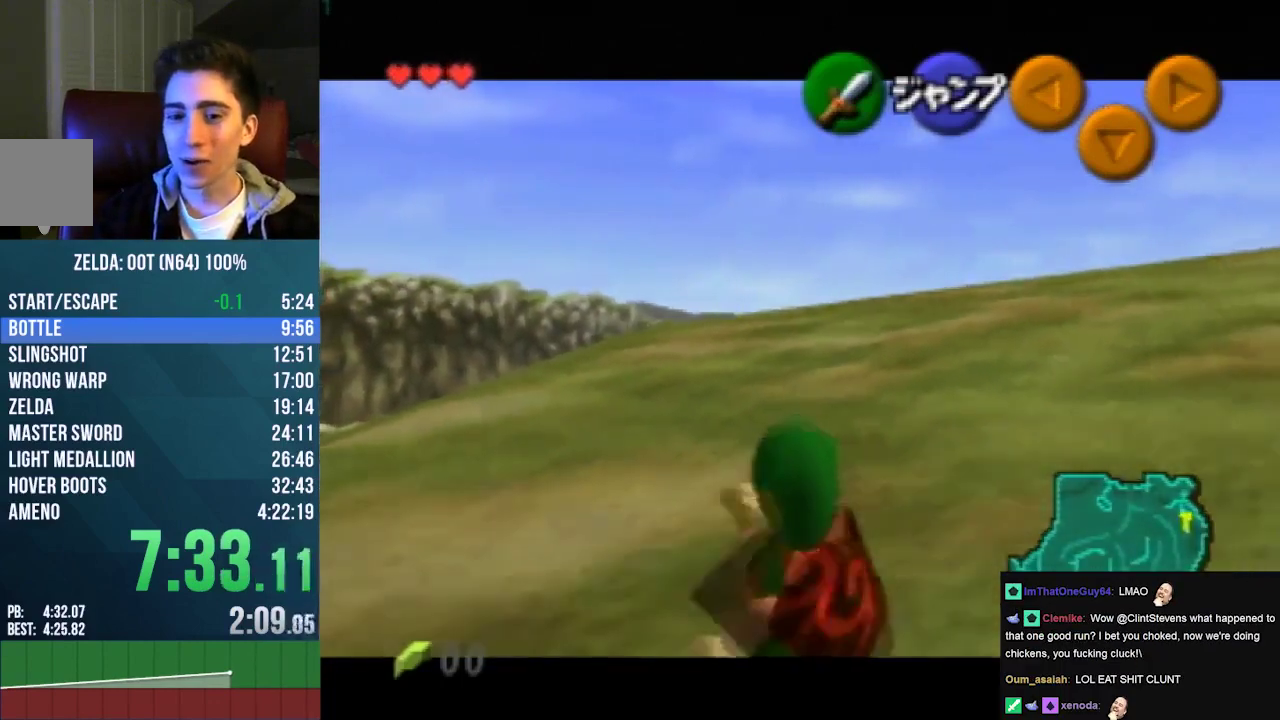
Gameplay with a controller (Nintendo layout); each line is a JSON object with the inputs held at the frame after it. "events" lists button and stick changes between this image and that frame as [ms after this image, input, new state], when the widget could be followed in between. This overlay highlights the sticks when they move; stick clicks (L3) are not distinguishable. Not read: C_UP L3 R3 START.
{"buttons": [], "left_stick": "down", "events": []}
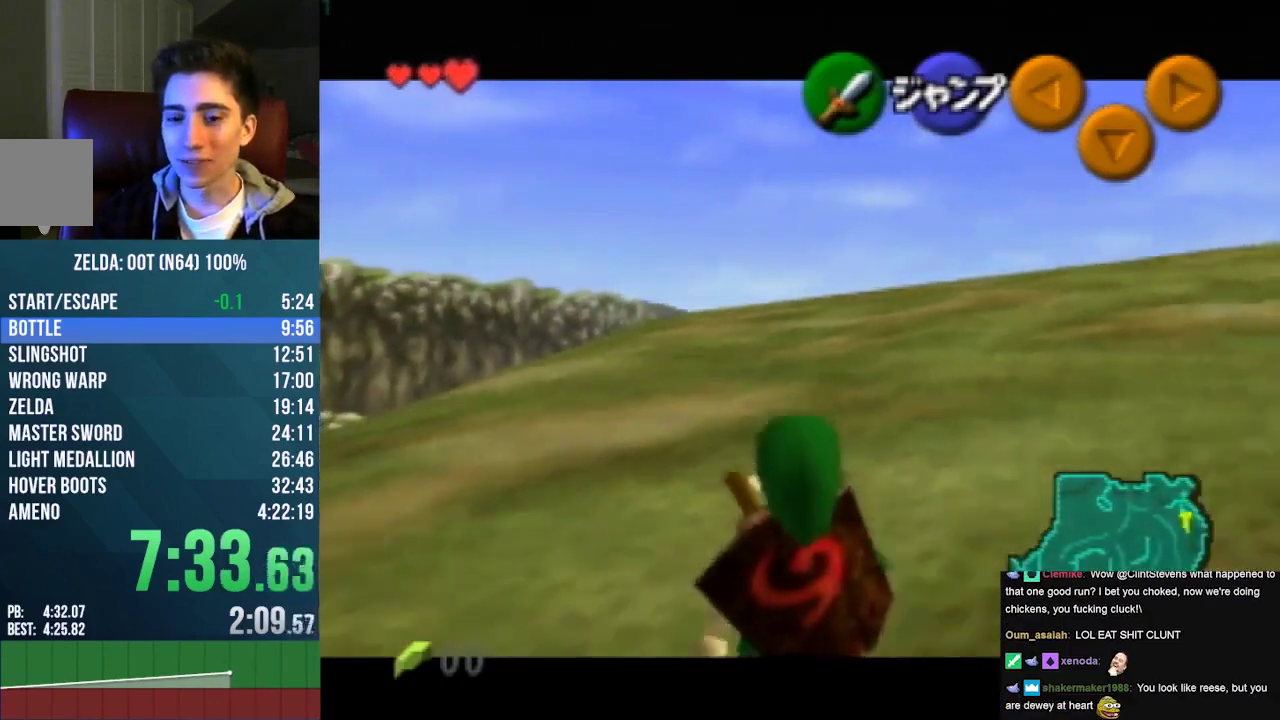
{"buttons": [], "left_stick": "down", "events": []}
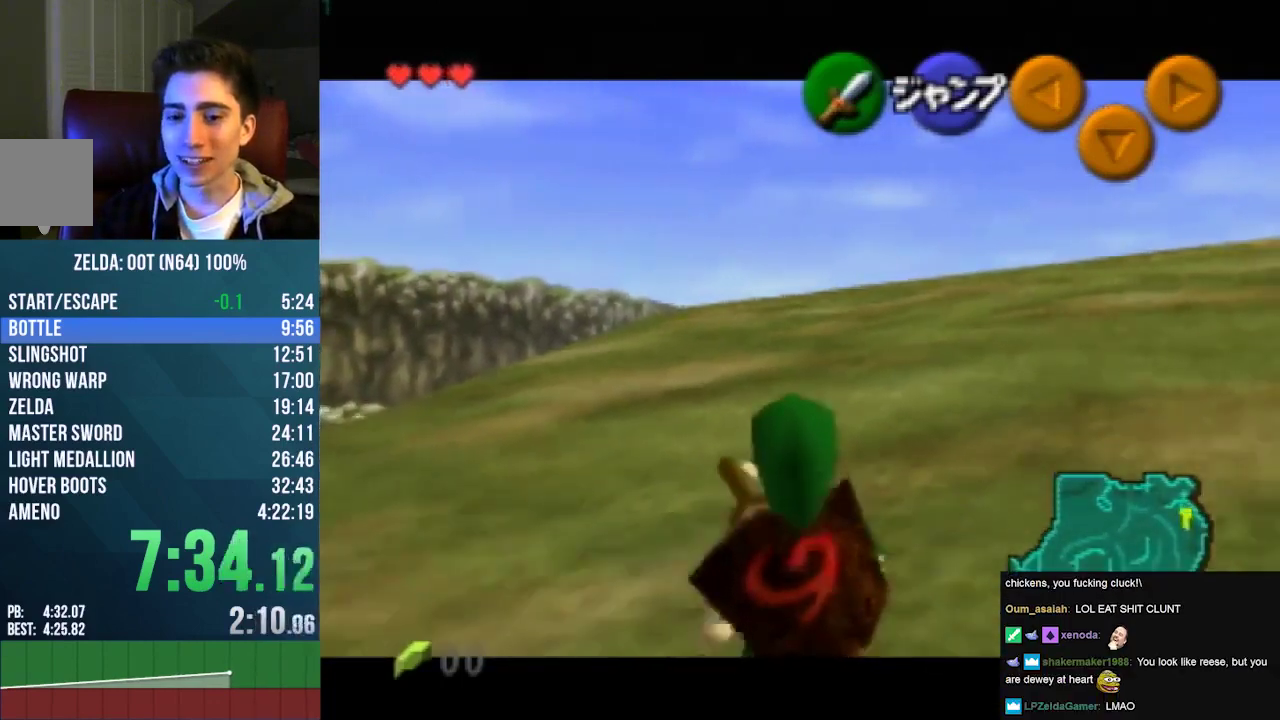
{"buttons": [], "left_stick": "down", "events": []}
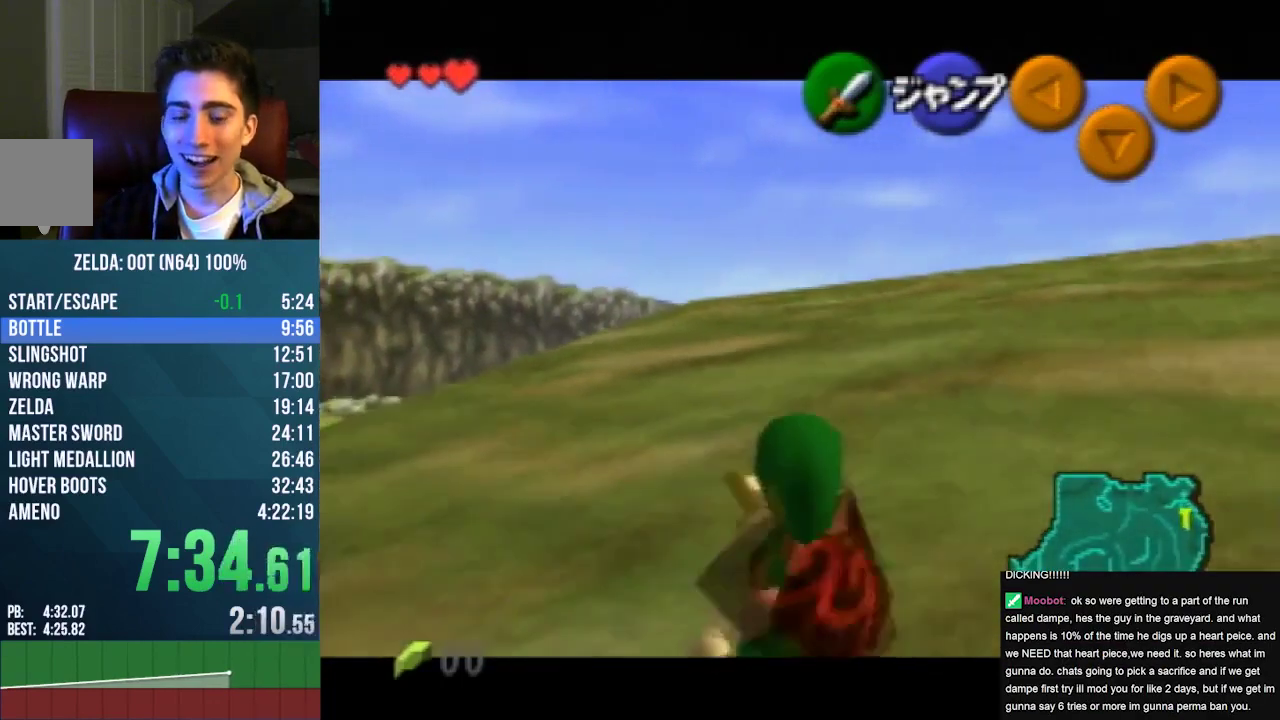
{"buttons": [], "left_stick": "center", "events": [[500, "left_stick", "center"]]}
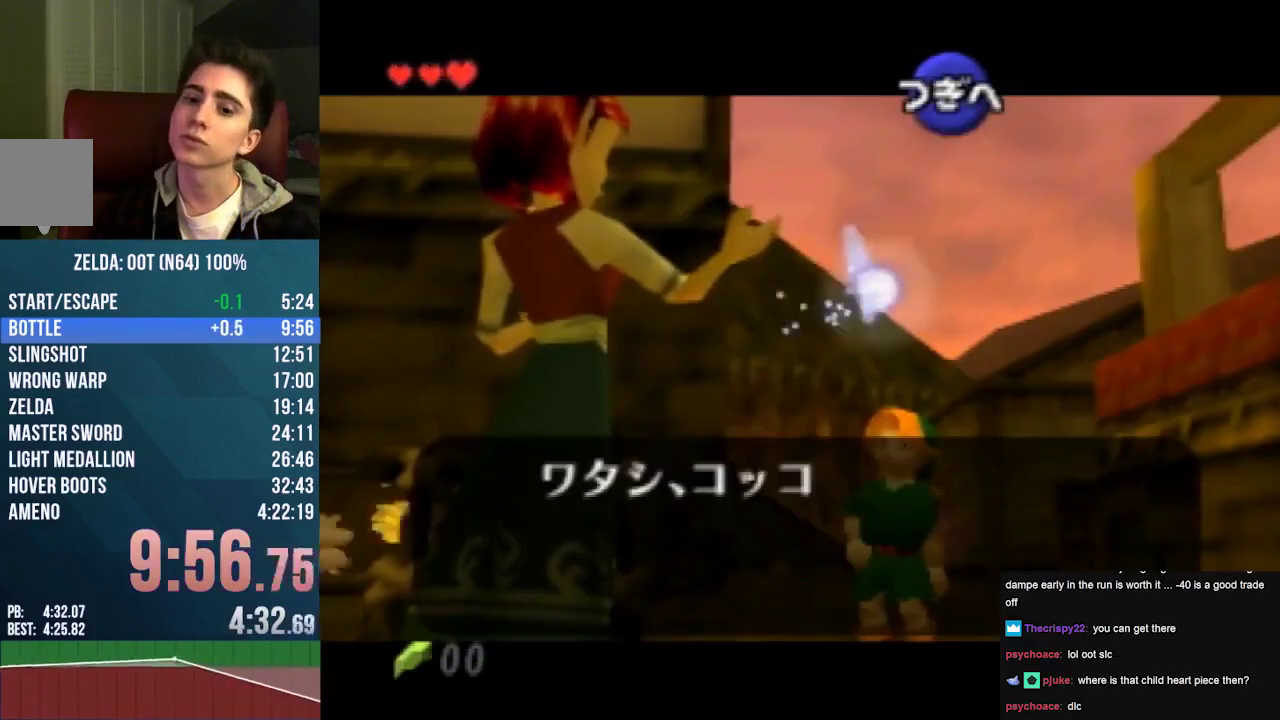
{"buttons": ["A", "B"], "left_stick": "center", "events": [[33, "A", "down"], [67, "B", "down"], [133, "A", "up"], [133, "B", "up"], [233, "A", "down"], [467, "B", "down"]]}
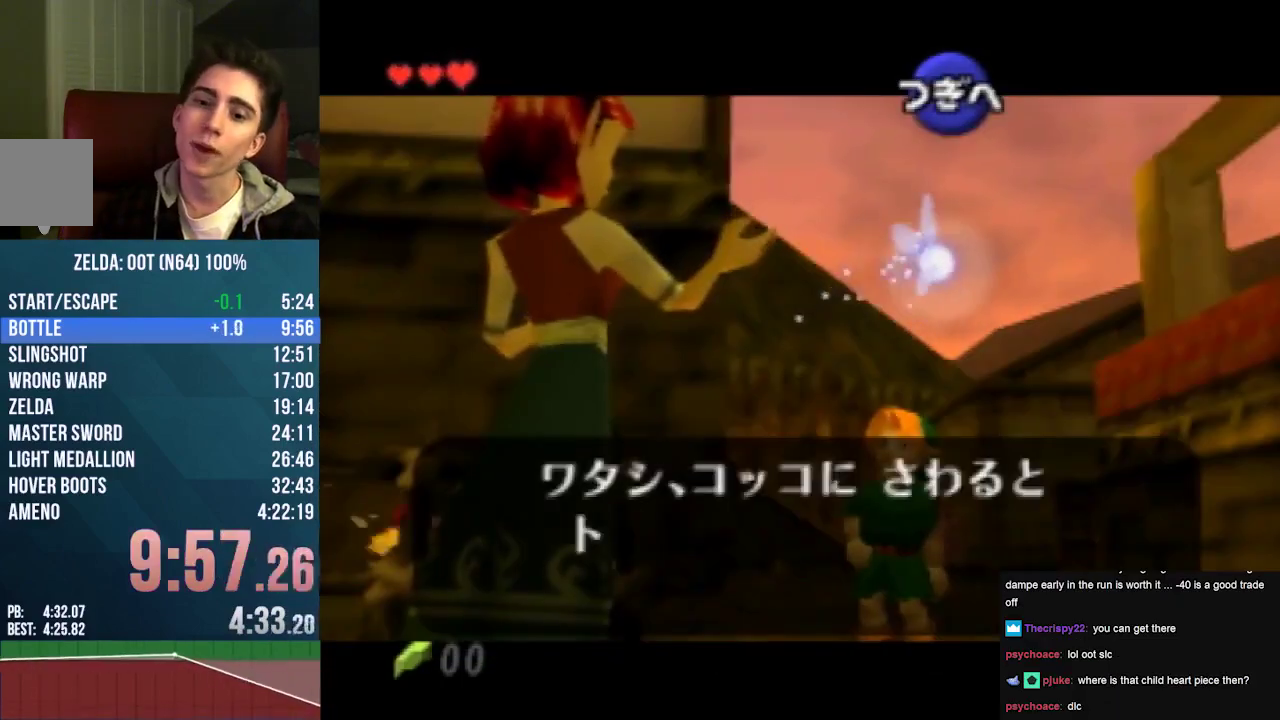
{"buttons": ["A"], "left_stick": "center", "events": [[33, "B", "up"], [67, "A", "up"], [167, "A", "down"], [167, "B", "down"], [233, "B", "up"], [367, "B", "down"], [400, "A", "up"], [433, "B", "up"], [500, "A", "down"]]}
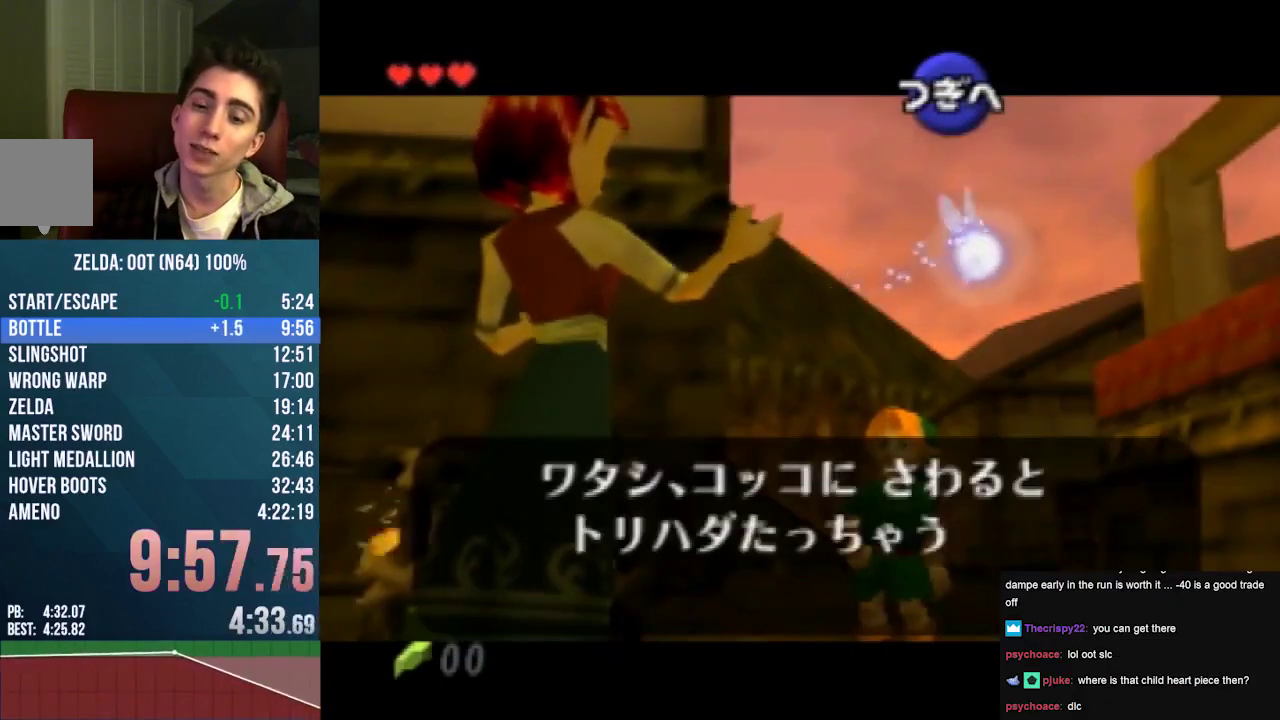
{"buttons": ["B"], "left_stick": "center", "events": [[67, "A", "up"], [67, "B", "down"], [133, "A", "down"], [133, "B", "up"], [233, "A", "up"], [267, "B", "down"], [300, "A", "down"], [367, "A", "up"], [367, "B", "up"], [433, "A", "down"], [500, "A", "up"], [500, "B", "down"]]}
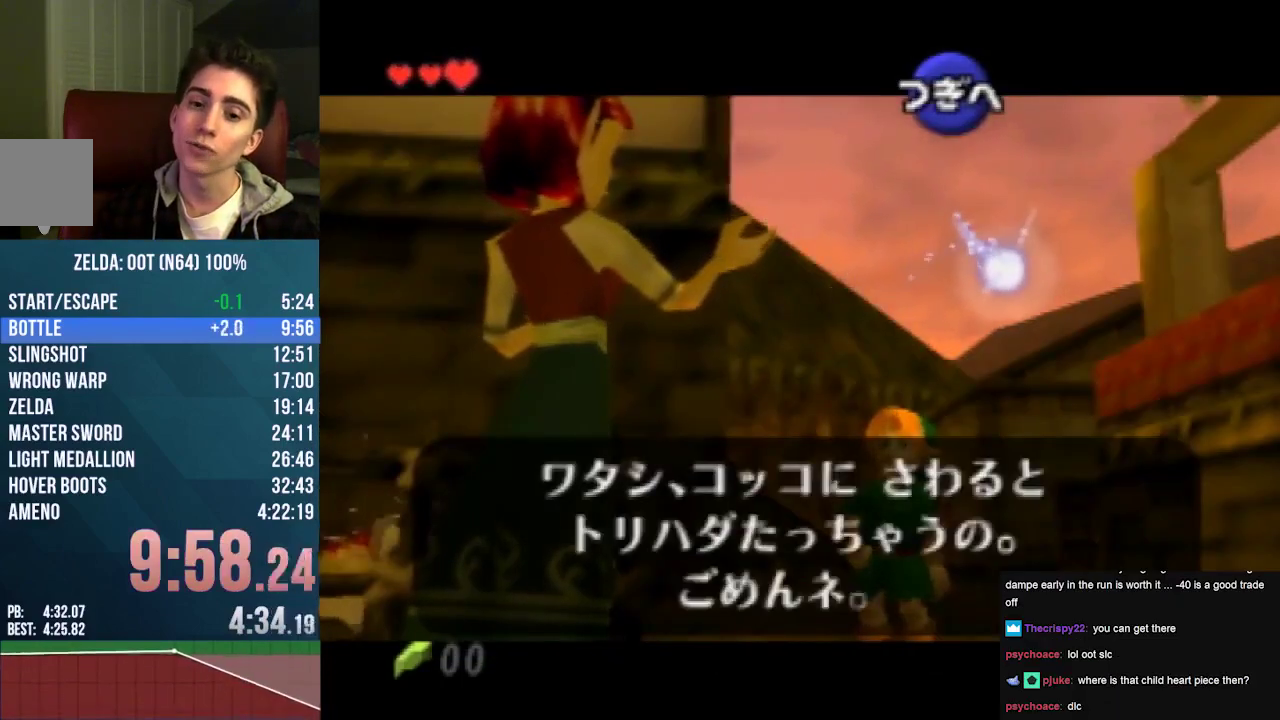
{"buttons": ["A"], "left_stick": "center", "events": [[33, "B", "up"], [100, "A", "down"], [167, "B", "down"], [200, "A", "up"], [233, "B", "up"], [300, "A", "down"], [367, "A", "up"], [367, "B", "down"], [400, "B", "up"], [467, "A", "down"]]}
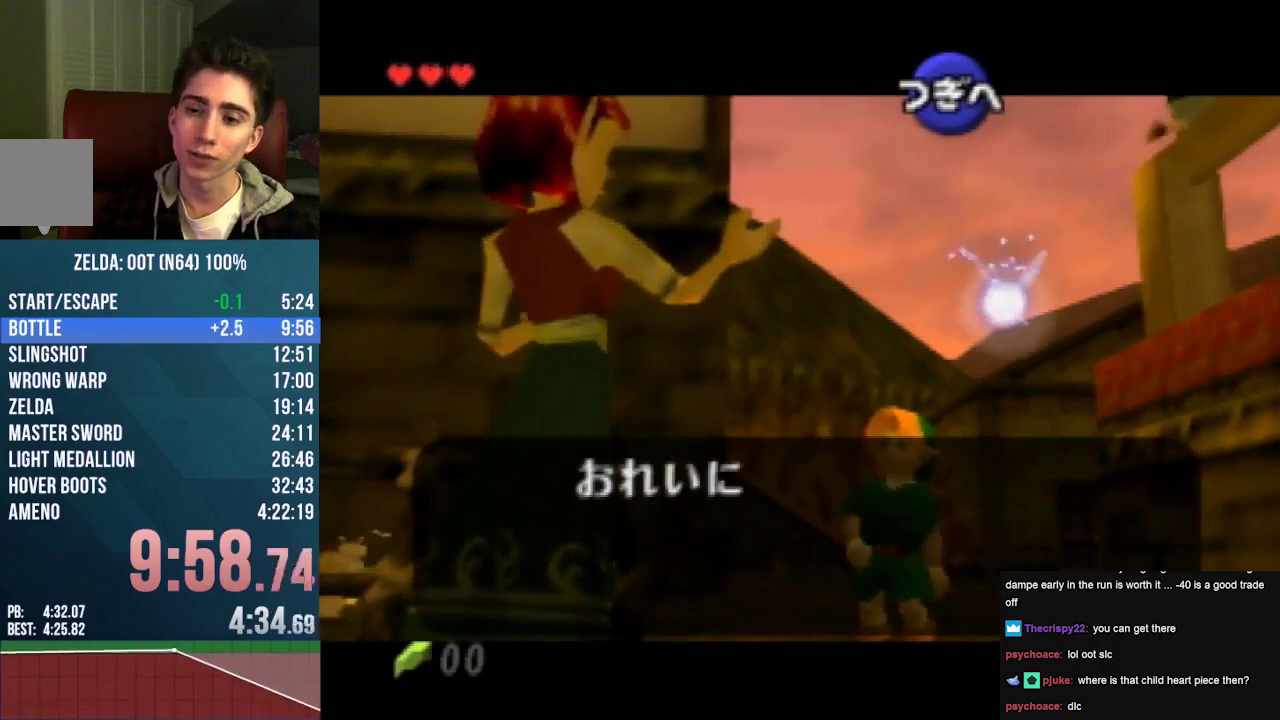
{"buttons": ["A"], "left_stick": "center", "events": [[33, "A", "up"], [33, "B", "down"], [100, "A", "down"], [100, "B", "up"], [200, "A", "up"], [233, "B", "down"], [267, "A", "down"], [300, "B", "up"], [433, "B", "down"], [500, "B", "up"]]}
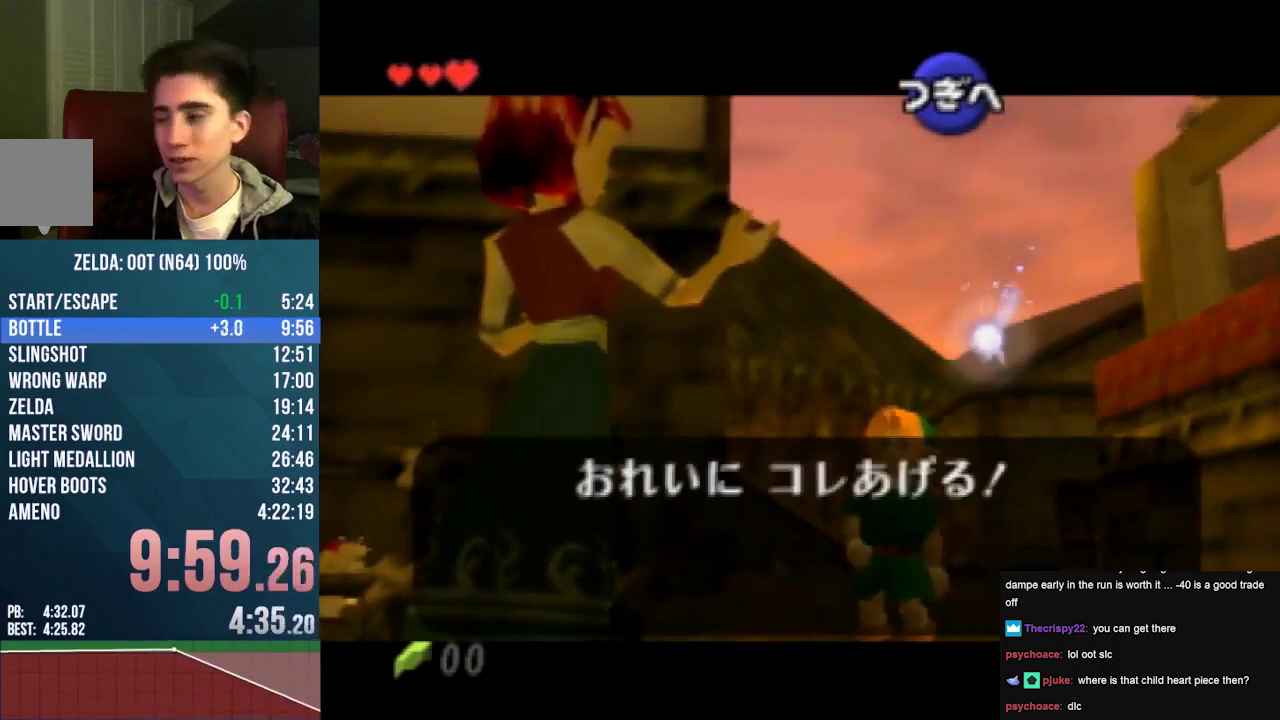
{"buttons": [], "left_stick": "center", "events": [[100, "A", "up"], [133, "B", "down"], [167, "A", "down"], [200, "B", "up"], [367, "A", "up"], [433, "A", "down"], [500, "A", "up"]]}
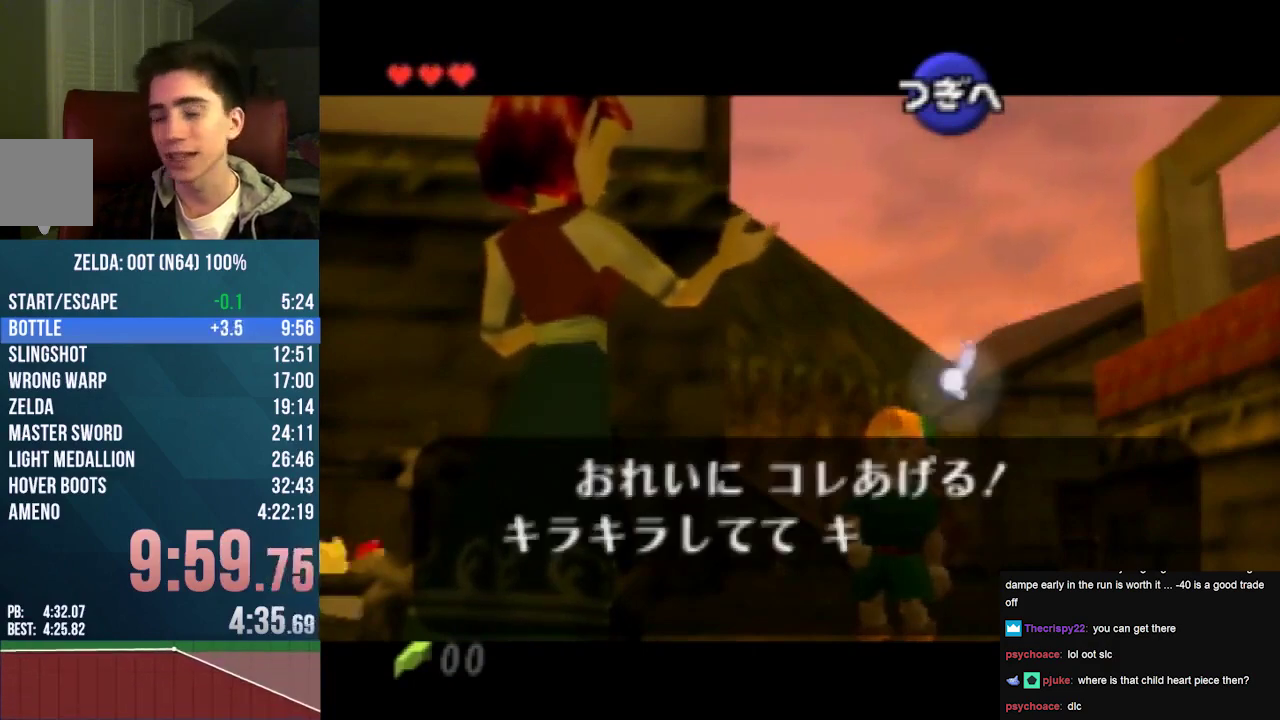
{"buttons": ["A"], "left_stick": "center", "events": [[100, "A", "down"], [167, "A", "up"], [233, "A", "down"], [300, "A", "up"], [367, "A", "down"], [400, "B", "down"], [467, "B", "up"]]}
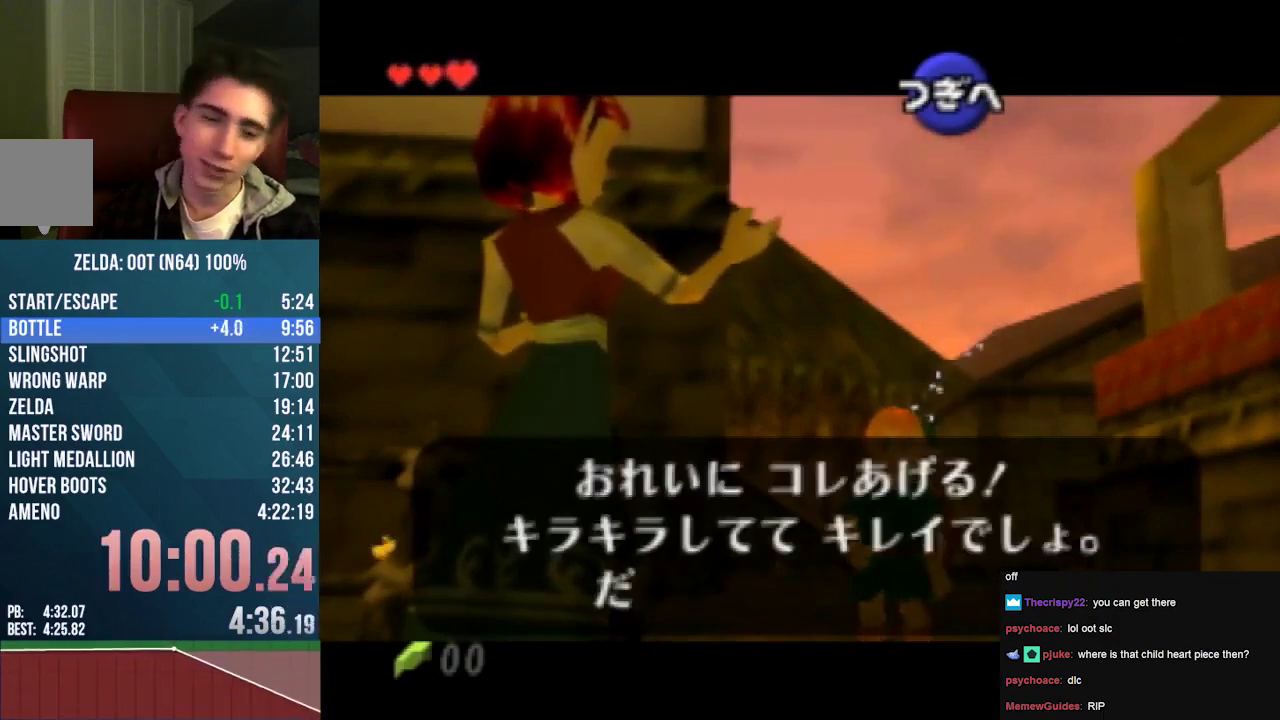
{"buttons": [], "left_stick": "center", "events": [[67, "B", "down"], [133, "B", "up"], [233, "A", "up"], [300, "A", "down"], [300, "B", "down"], [367, "B", "up"], [433, "A", "up"], [433, "B", "down"], [500, "B", "up"]]}
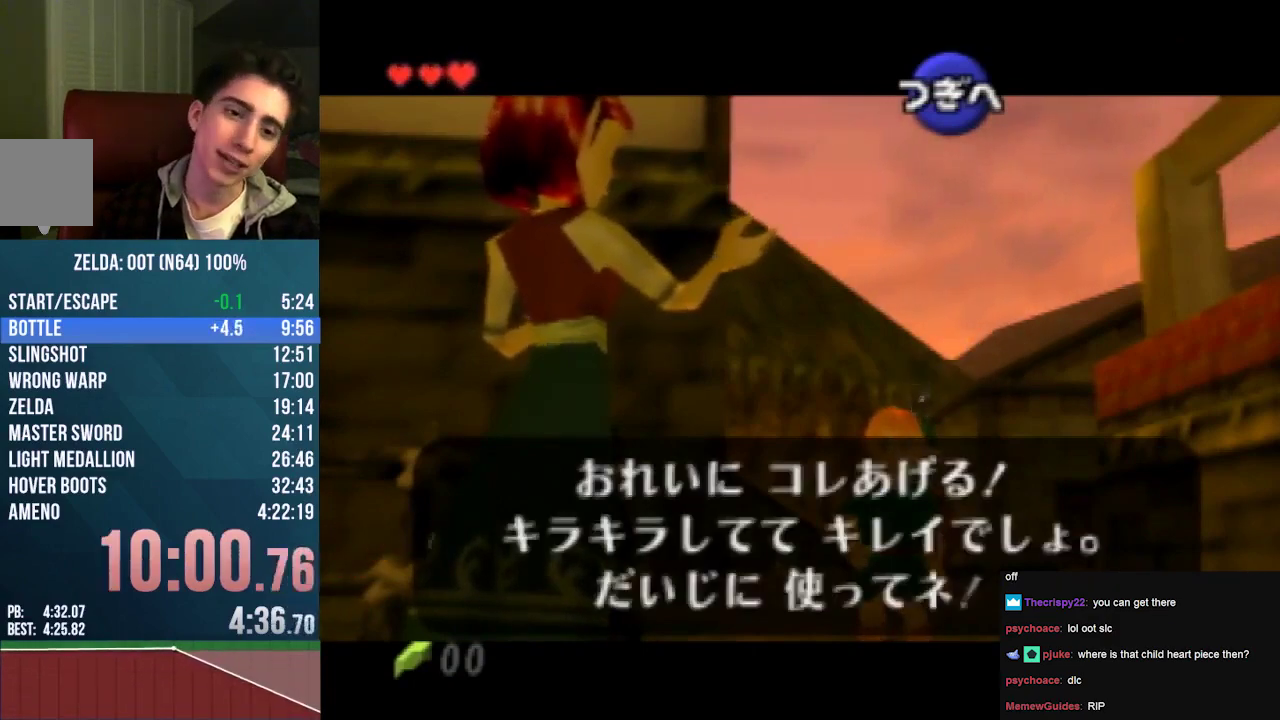
{"buttons": ["B"], "left_stick": "center", "events": [[467, "B", "down"]]}
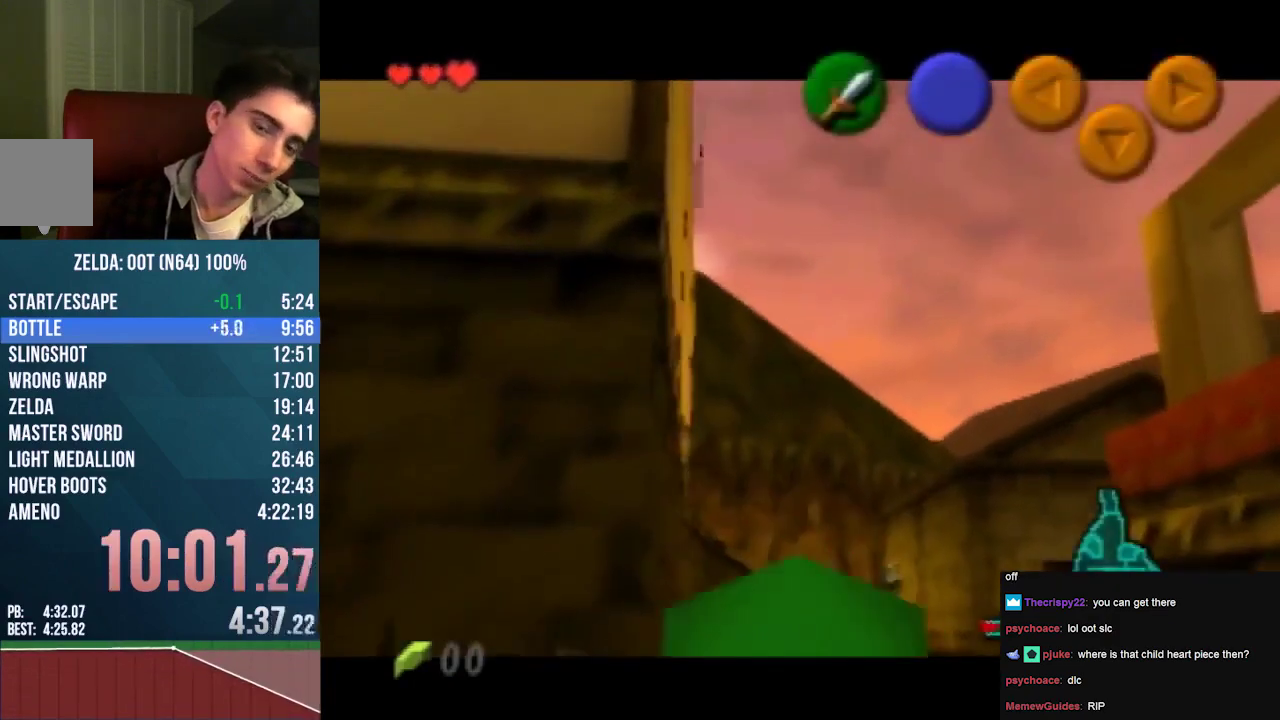
{"buttons": [], "left_stick": "center", "events": [[67, "B", "up"]]}
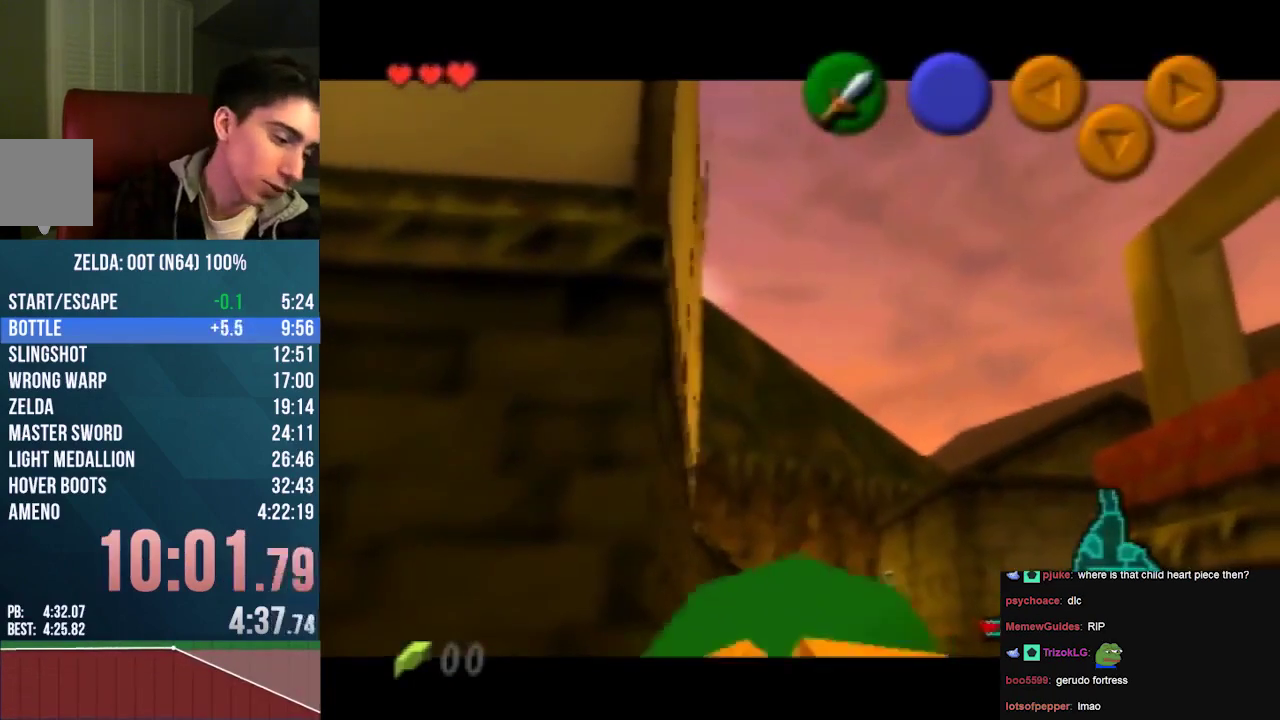
{"buttons": [], "left_stick": "center", "events": []}
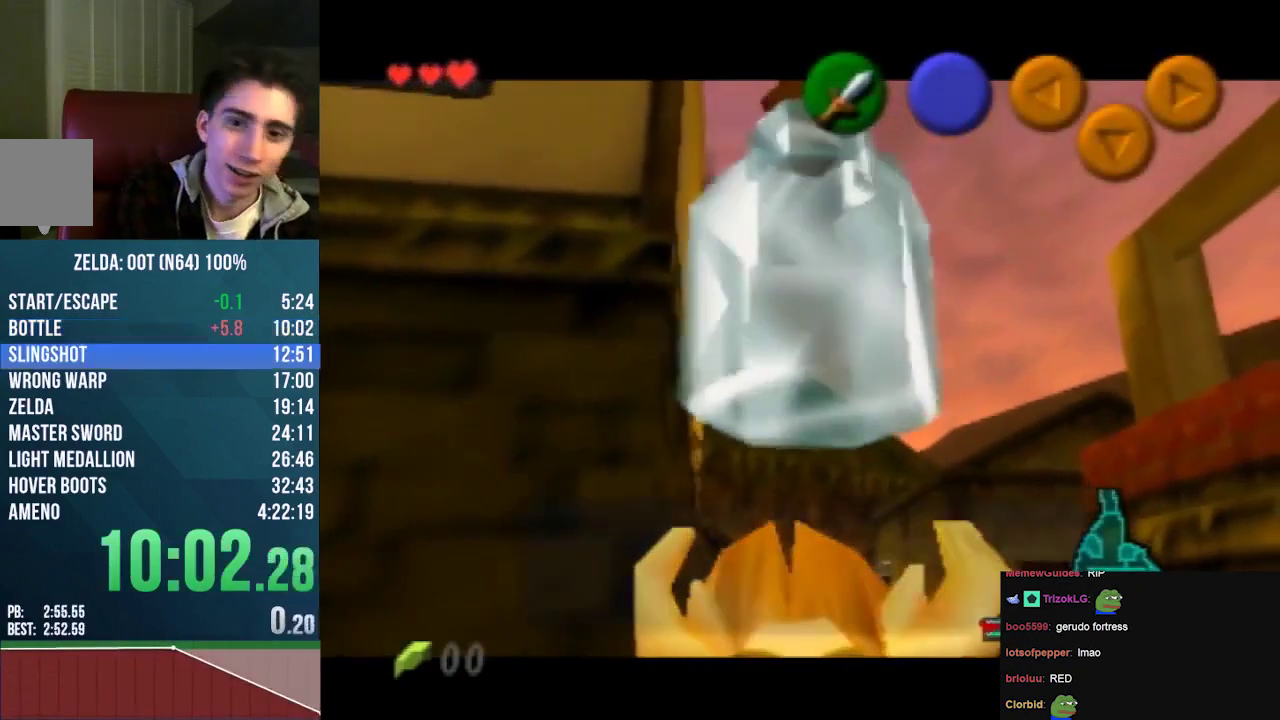
{"buttons": [], "left_stick": "center", "events": [[133, "A", "down"], [167, "A", "up"], [233, "A", "down"], [300, "A", "up"], [433, "A", "down"], [500, "A", "up"]]}
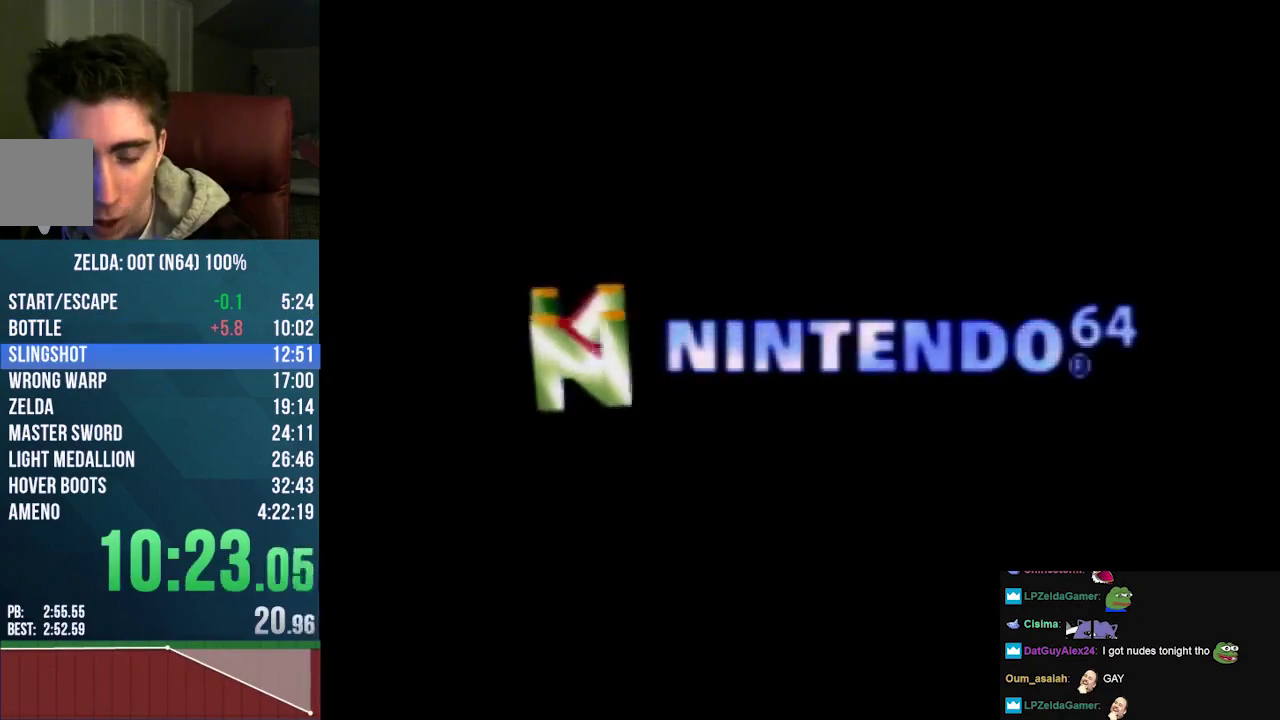
{"buttons": ["A"], "left_stick": "center", "events": [[33, "A", "down"], [133, "A", "up"], [200, "A", "down"]]}
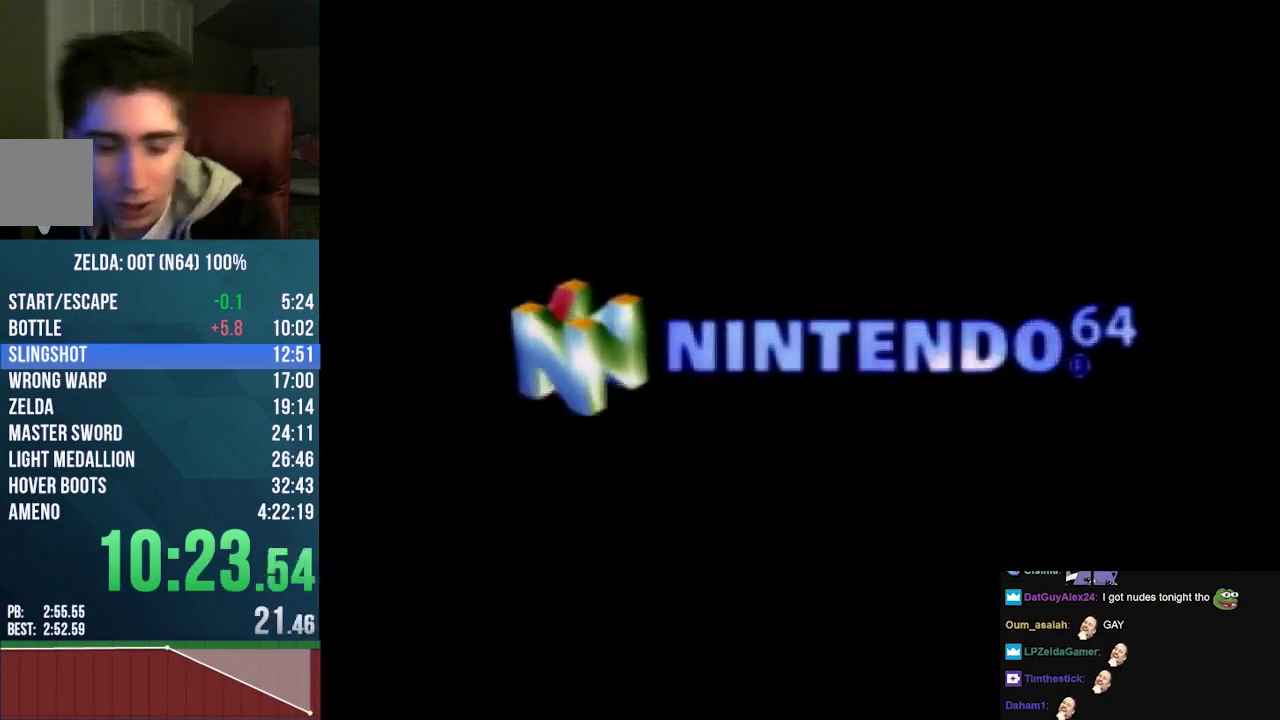
{"buttons": [], "left_stick": "center", "events": [[267, "A", "up"]]}
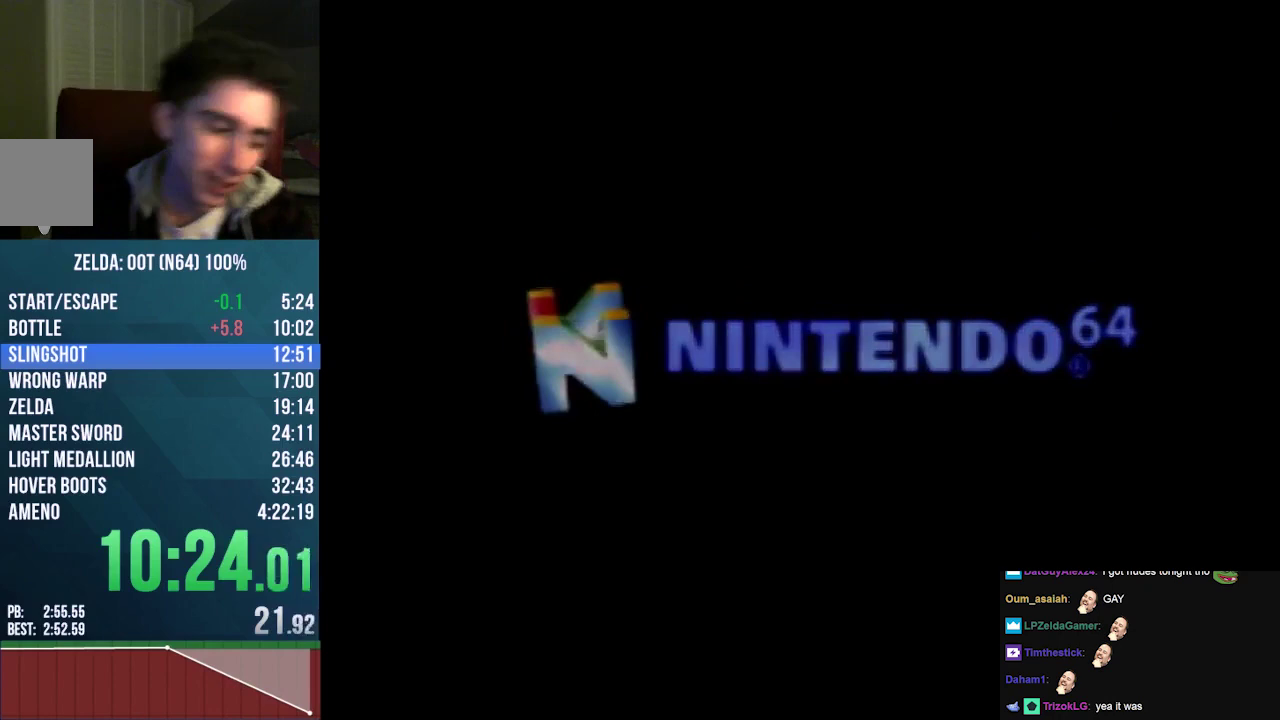
{"buttons": ["A"], "left_stick": "center", "events": [[133, "A", "down"], [233, "A", "up"], [300, "A", "down"], [400, "A", "up"], [500, "A", "down"]]}
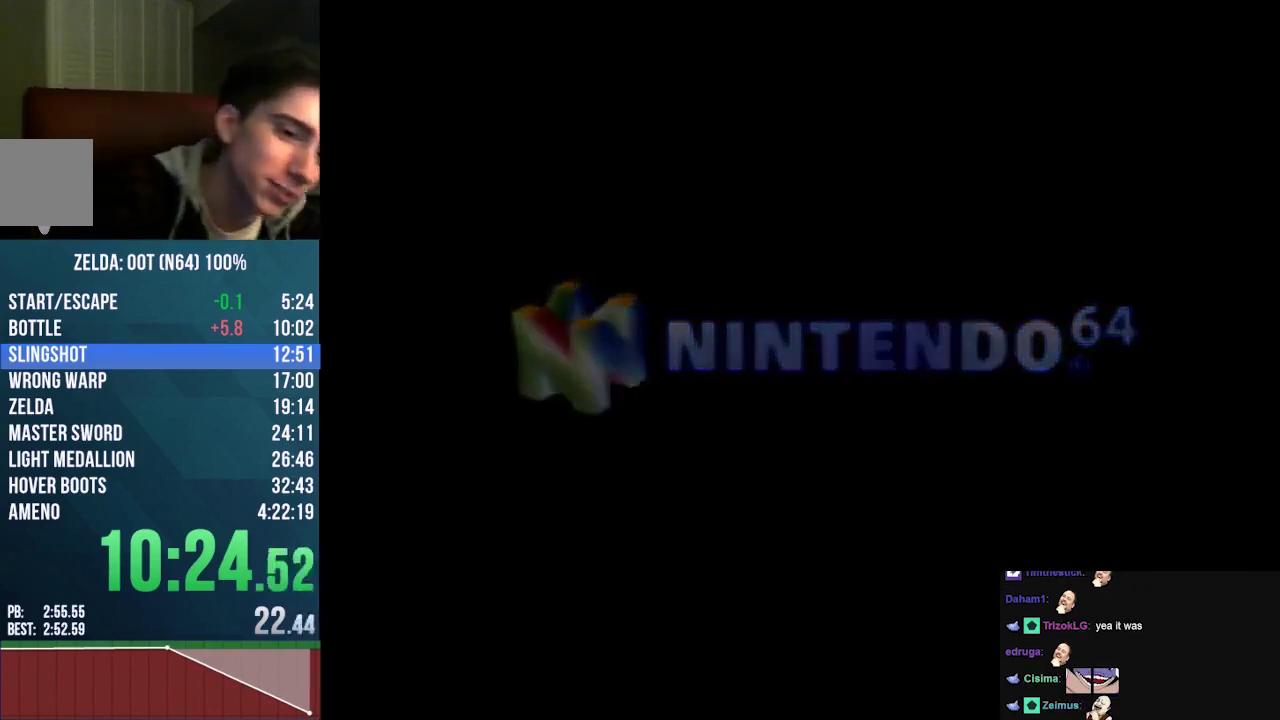
{"buttons": [], "left_stick": "center", "events": [[33, "A", "up"], [167, "A", "down"], [267, "A", "up"], [367, "A", "down"], [433, "A", "up"]]}
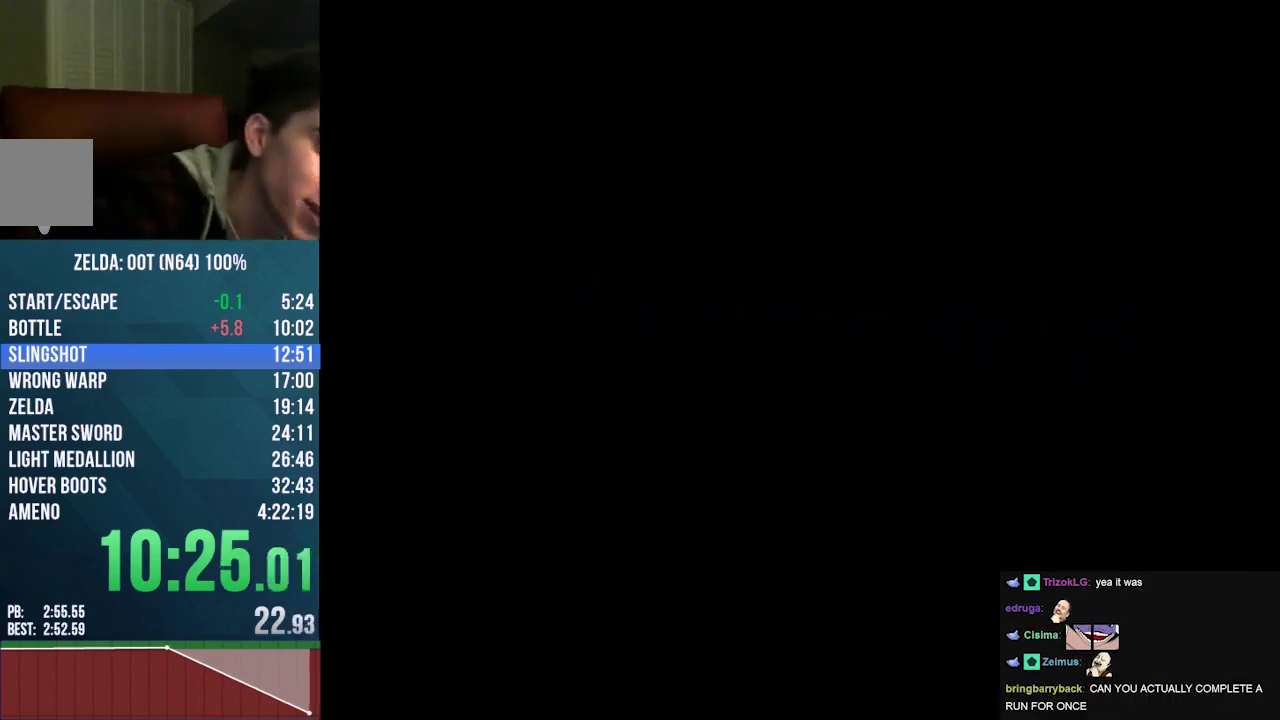
{"buttons": [], "left_stick": "center", "events": [[33, "A", "down"], [133, "A", "up"], [200, "A", "down"], [300, "A", "up"], [400, "A", "down"], [500, "A", "up"]]}
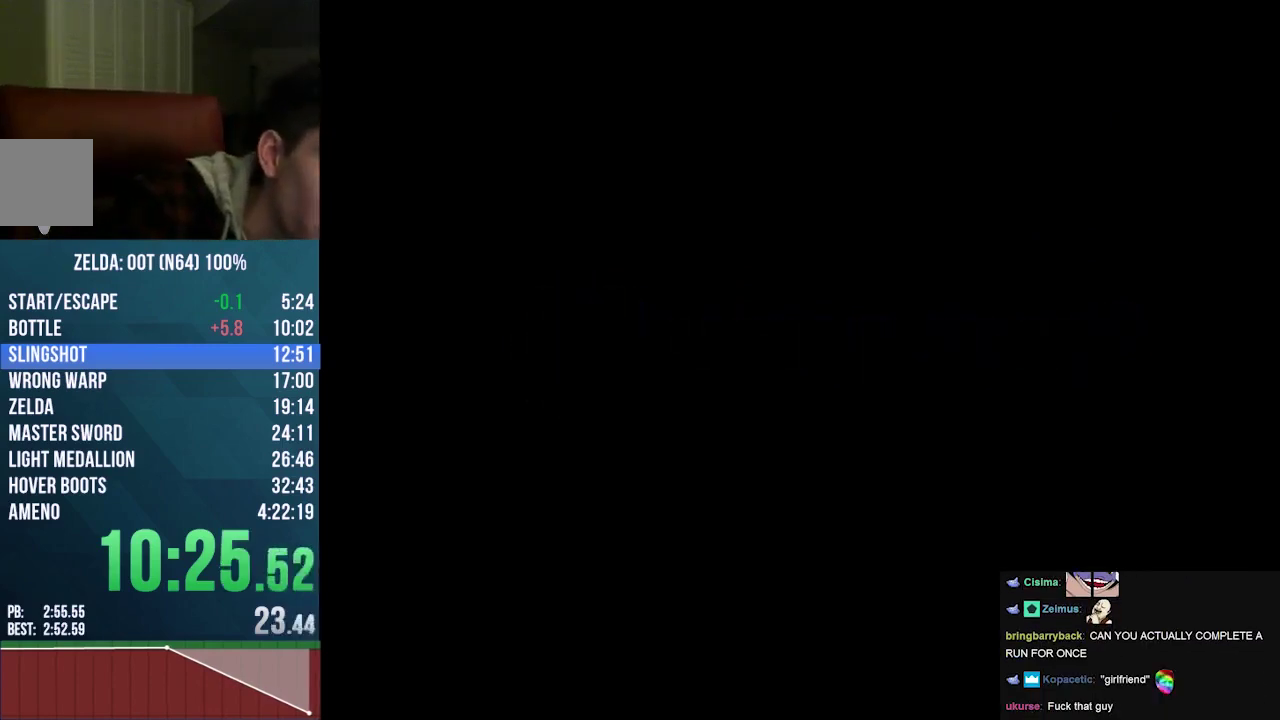
{"buttons": ["A"], "left_stick": "center", "events": [[267, "A", "down"], [367, "A", "up"], [467, "A", "down"]]}
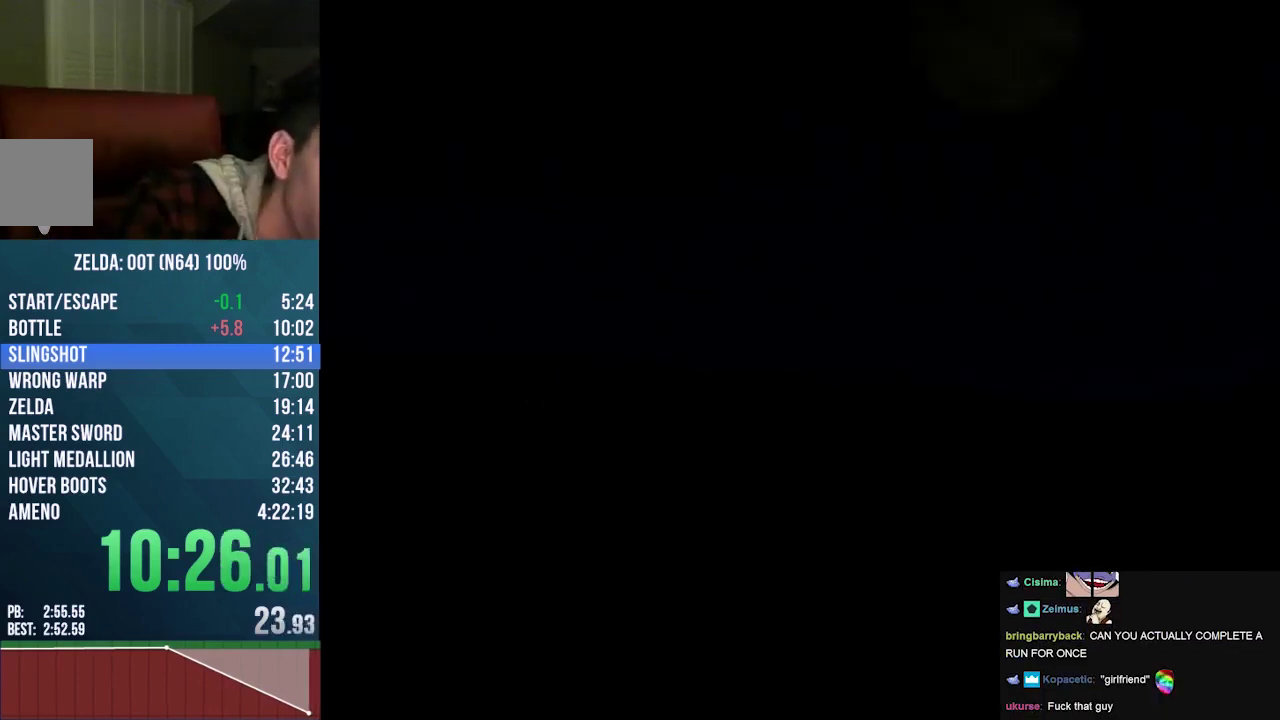
{"buttons": [], "left_stick": "center", "events": [[33, "A", "up"], [100, "A", "down"], [200, "A", "up"], [300, "A", "down"], [400, "A", "up"]]}
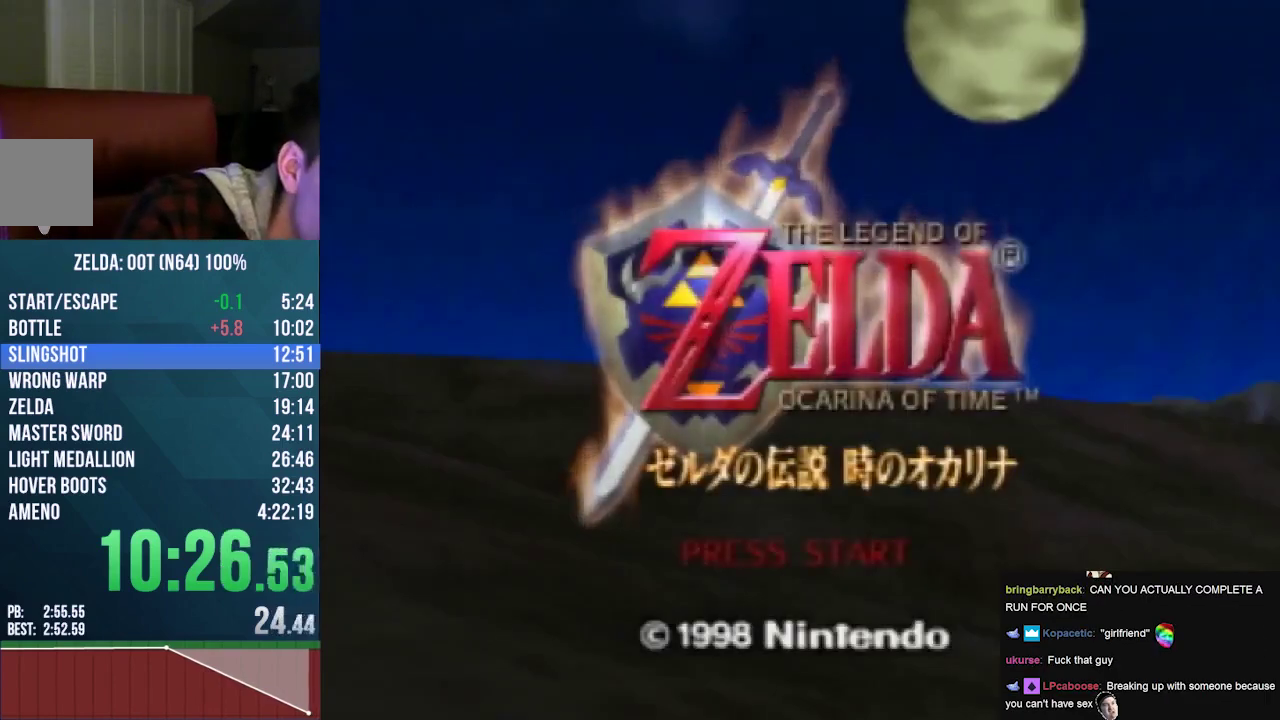
{"buttons": [], "left_stick": "center", "events": [[33, "A", "down"], [100, "A", "up"], [200, "A", "down"], [300, "A", "up"], [433, "A", "down"], [500, "A", "up"]]}
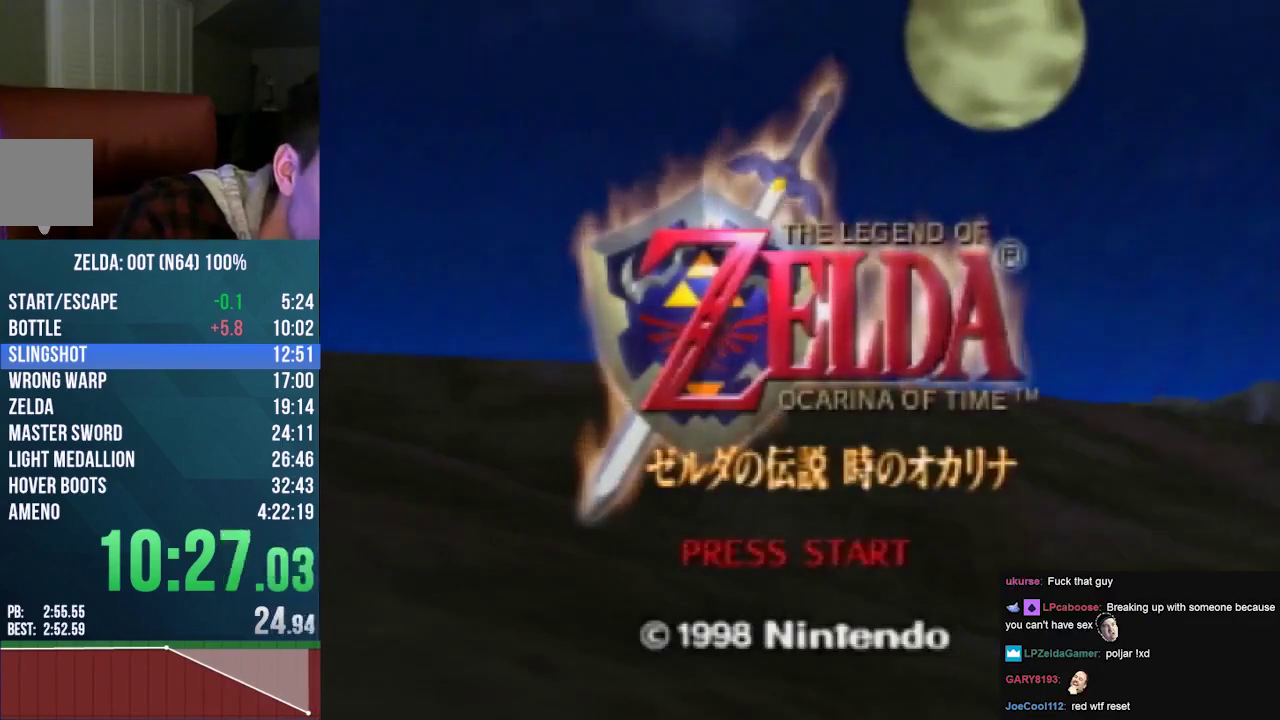
{"buttons": ["A"], "left_stick": "center", "events": [[100, "A", "down"], [167, "A", "up"], [267, "A", "down"], [400, "A", "up"], [467, "A", "down"]]}